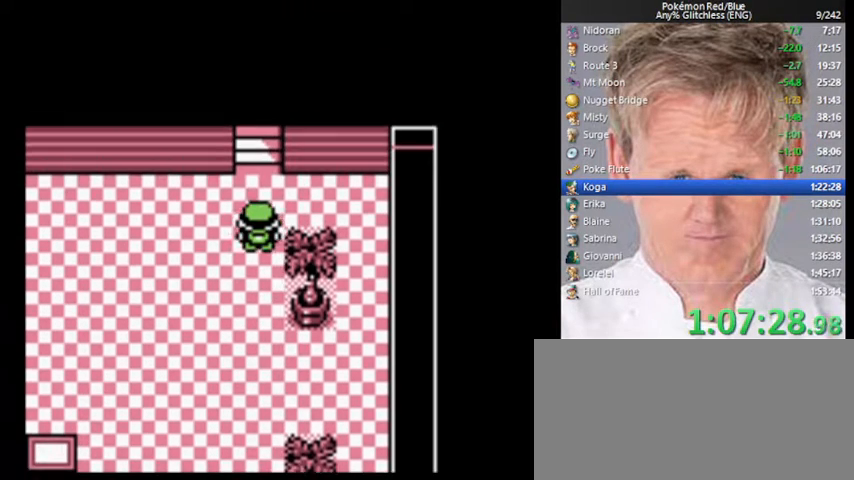
Gameplay with a controller (Nintendo layout); each line is a JSON object with the inputs held at the frame after it. "events" lists button and stick changes between this image and that frame as [ms after this image, input, new state], when the widget could be followed in between. Not read: L3 R3.
{"buttons": ["DPAD_UP"], "events": []}
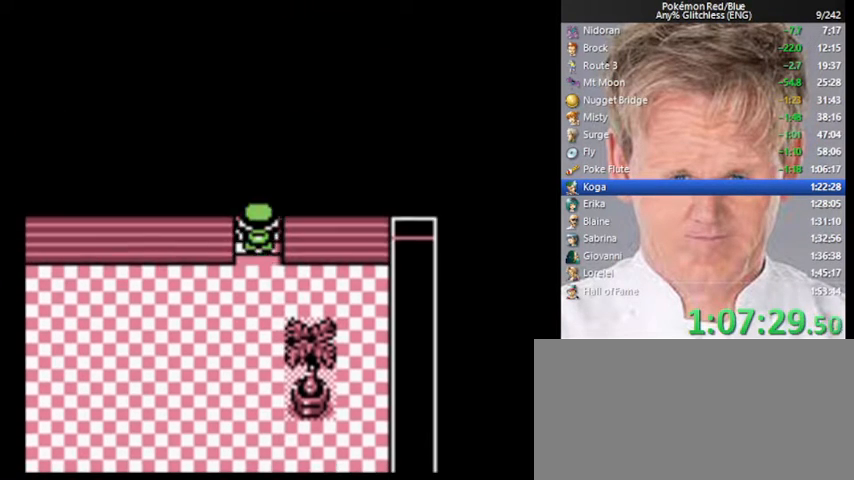
{"buttons": [], "events": [[133, "DPAD_UP", "up"]]}
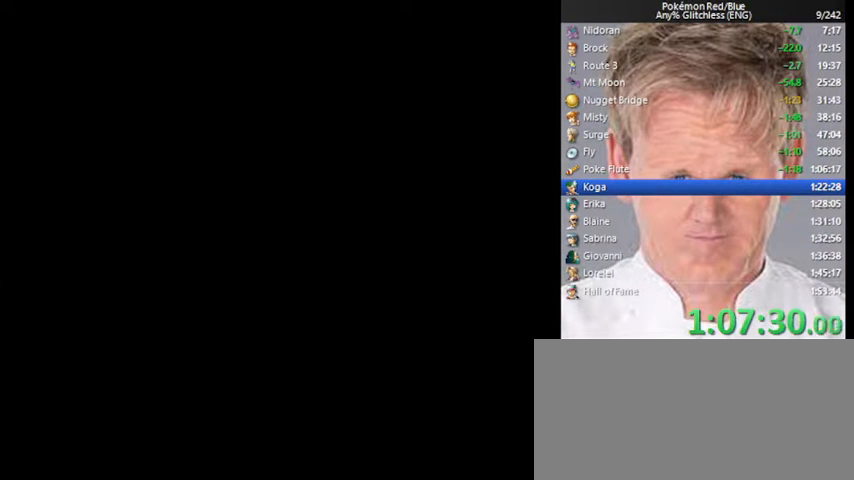
{"buttons": [], "events": []}
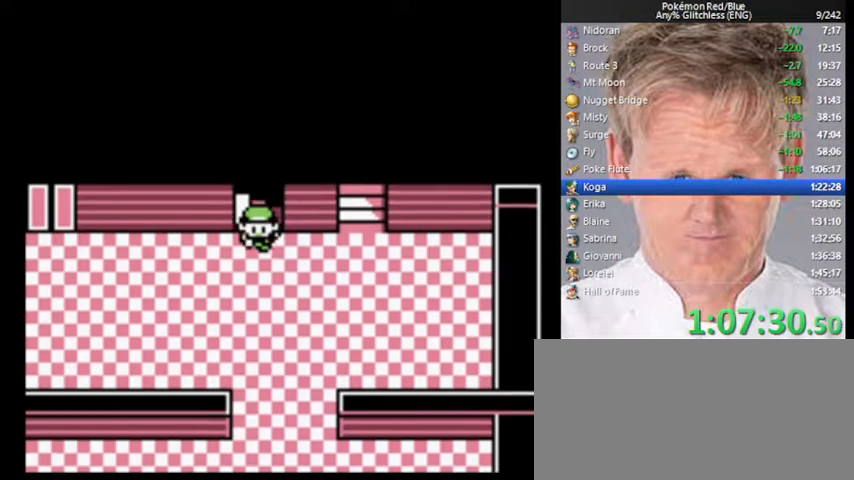
{"buttons": ["DPAD_RIGHT"], "events": [[33, "DPAD_RIGHT", "down"]]}
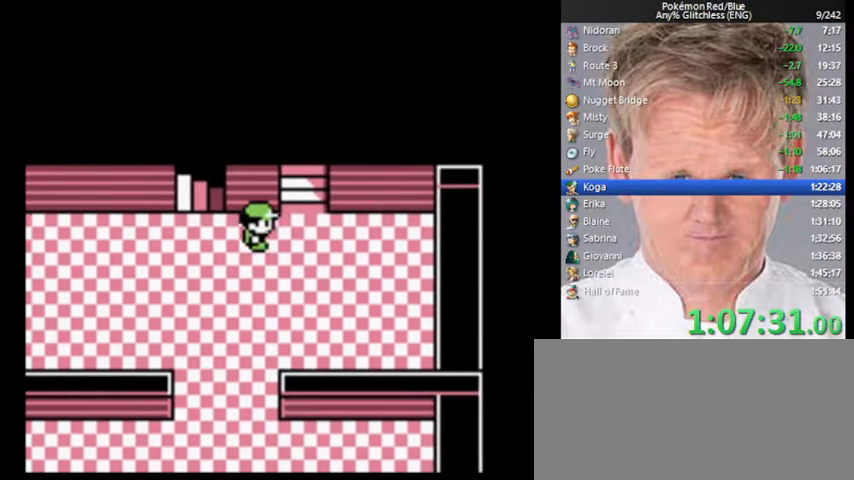
{"buttons": ["DPAD_UP"], "events": [[133, "DPAD_UP", "down"], [167, "DPAD_RIGHT", "up"]]}
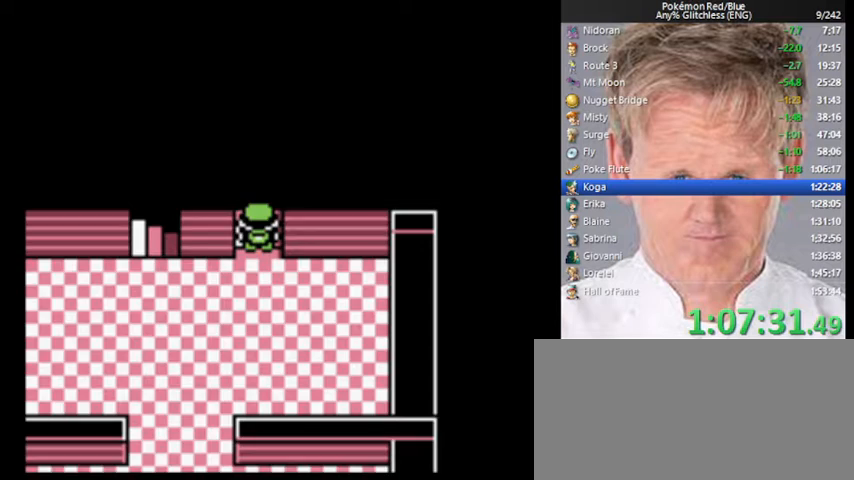
{"buttons": ["DPAD_LEFT"], "events": [[267, "DPAD_UP", "up"], [467, "DPAD_LEFT", "down"]]}
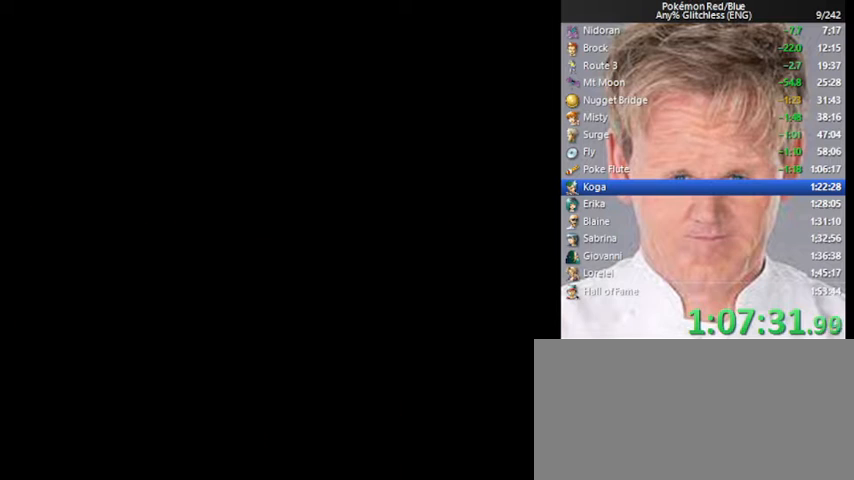
{"buttons": ["DPAD_LEFT"], "events": []}
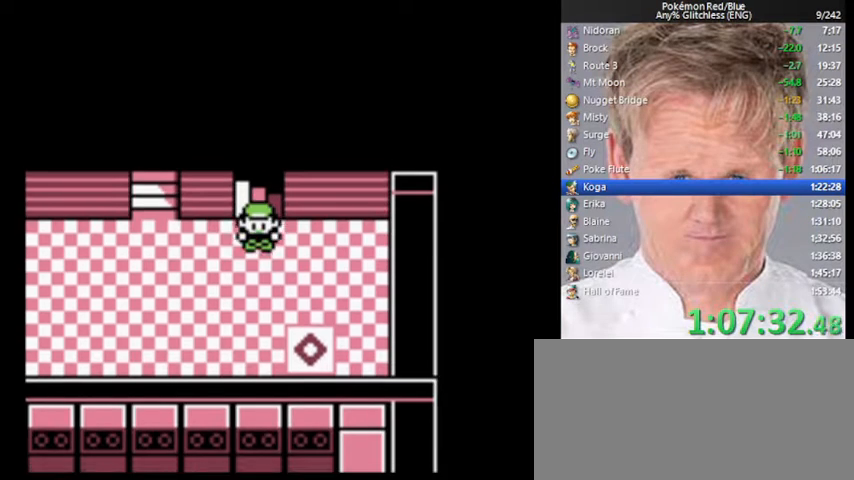
{"buttons": ["DPAD_LEFT"], "events": []}
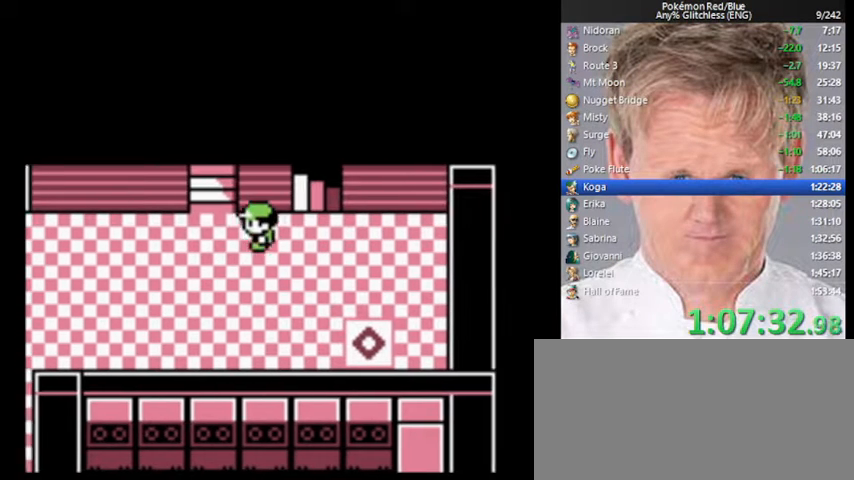
{"buttons": ["DPAD_UP"], "events": [[133, "DPAD_LEFT", "up"], [133, "DPAD_UP", "down"]]}
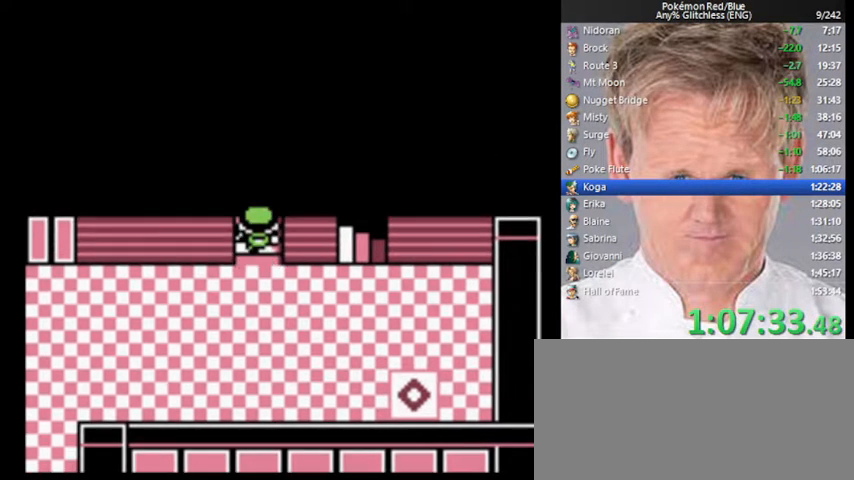
{"buttons": ["DPAD_RIGHT"], "events": [[133, "DPAD_UP", "up"], [500, "DPAD_RIGHT", "down"]]}
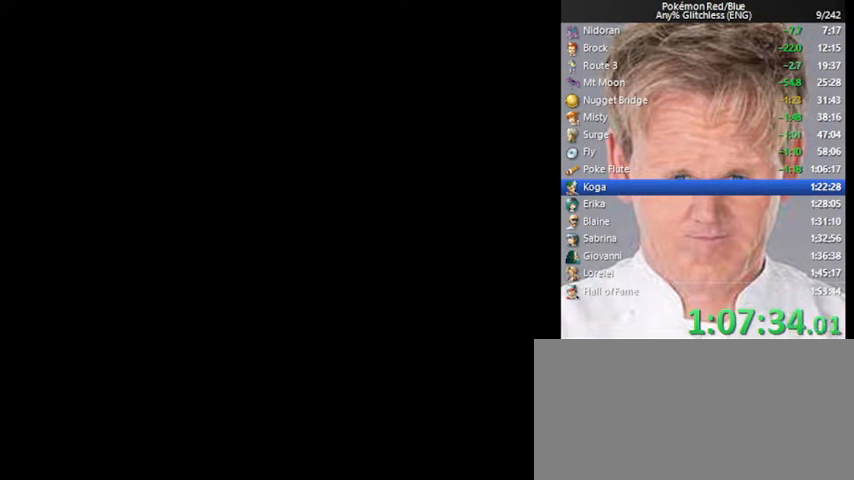
{"buttons": ["DPAD_RIGHT"], "events": []}
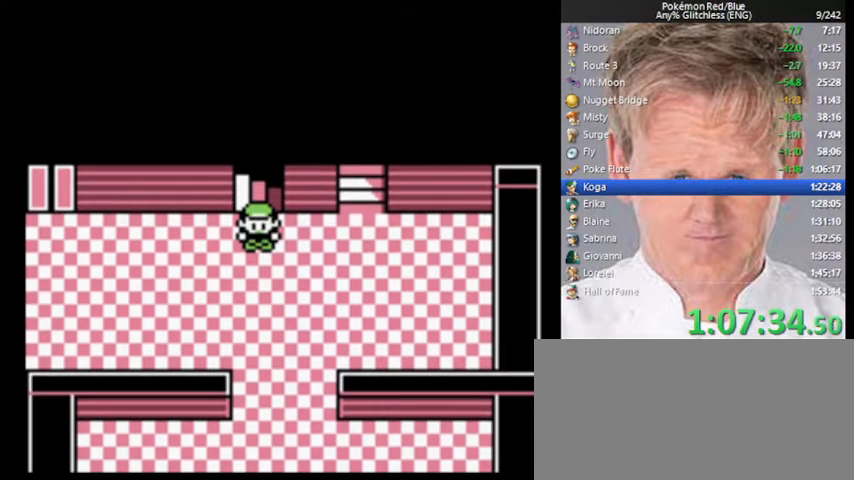
{"buttons": ["DPAD_RIGHT"], "events": []}
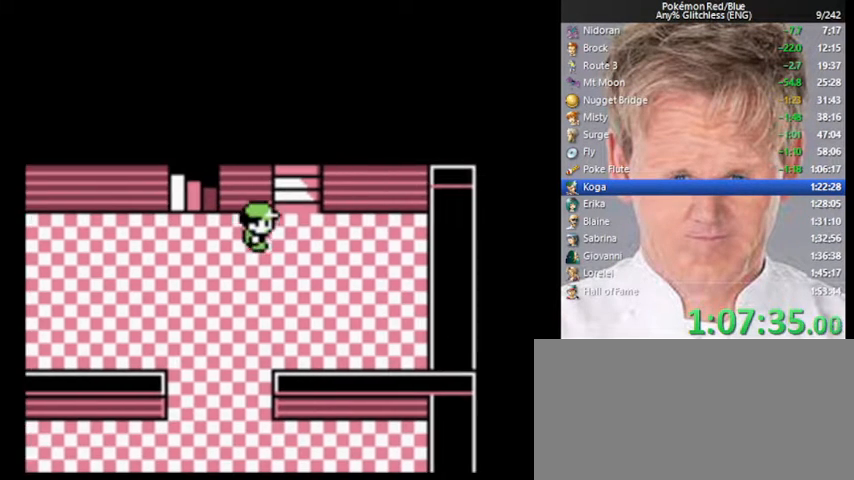
{"buttons": [], "events": [[33, "DPAD_RIGHT", "up"], [33, "DPAD_UP", "down"], [500, "DPAD_UP", "up"]]}
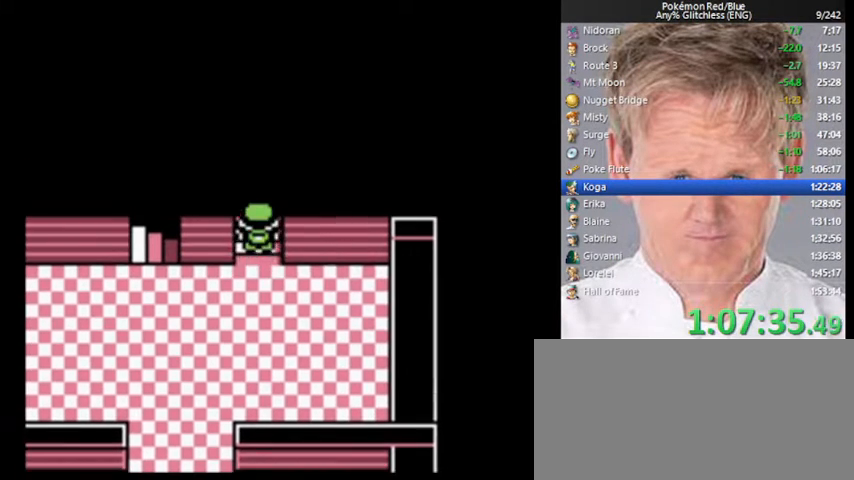
{"buttons": ["DPAD_DOWN"], "events": [[333, "DPAD_DOWN", "down"]]}
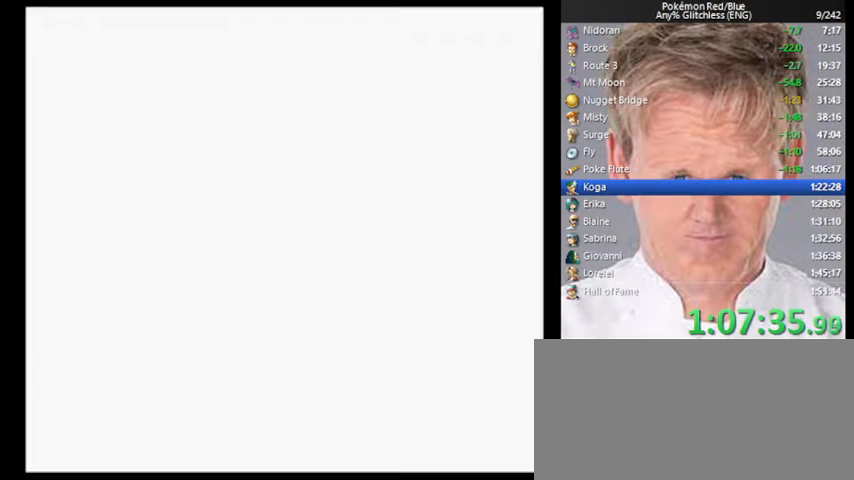
{"buttons": ["DPAD_DOWN"], "events": []}
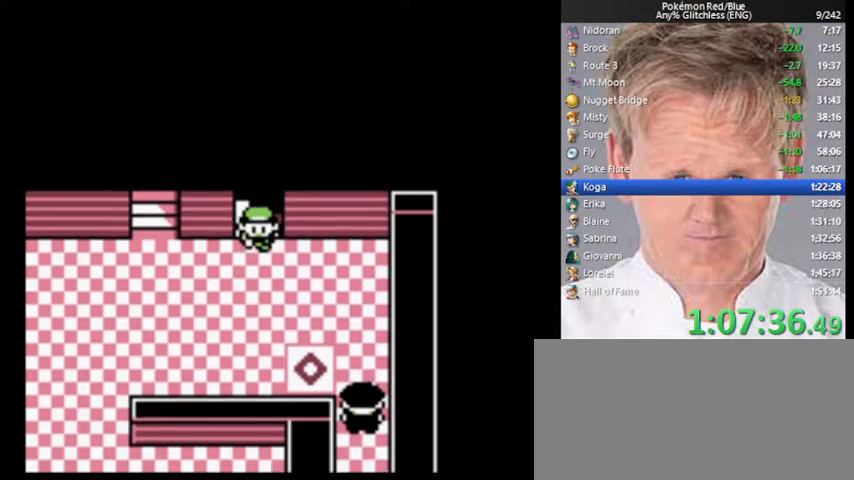
{"buttons": ["DPAD_LEFT"], "events": [[467, "DPAD_LEFT", "down"], [500, "DPAD_DOWN", "up"]]}
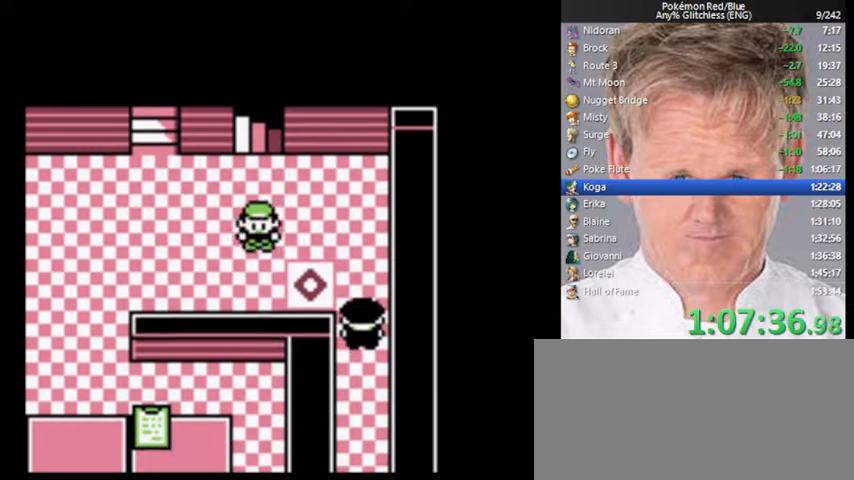
{"buttons": ["DPAD_LEFT"], "events": []}
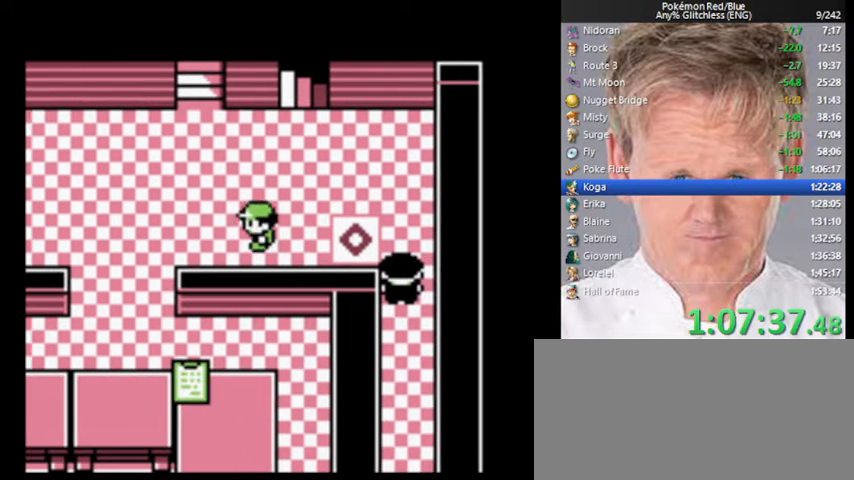
{"buttons": ["DPAD_LEFT"], "events": []}
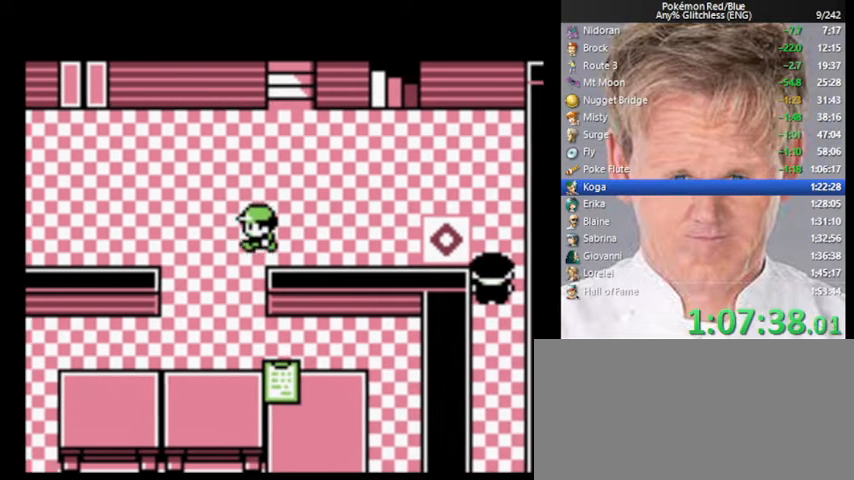
{"buttons": ["DPAD_LEFT"], "events": []}
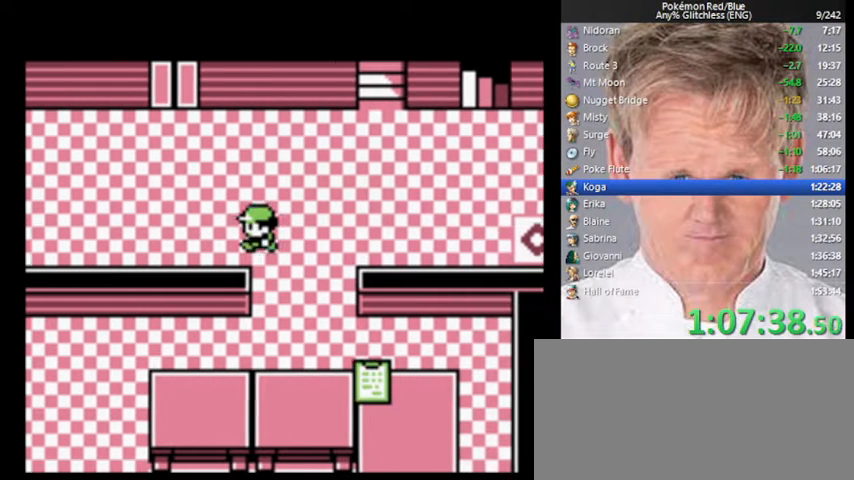
{"buttons": ["DPAD_LEFT"], "events": []}
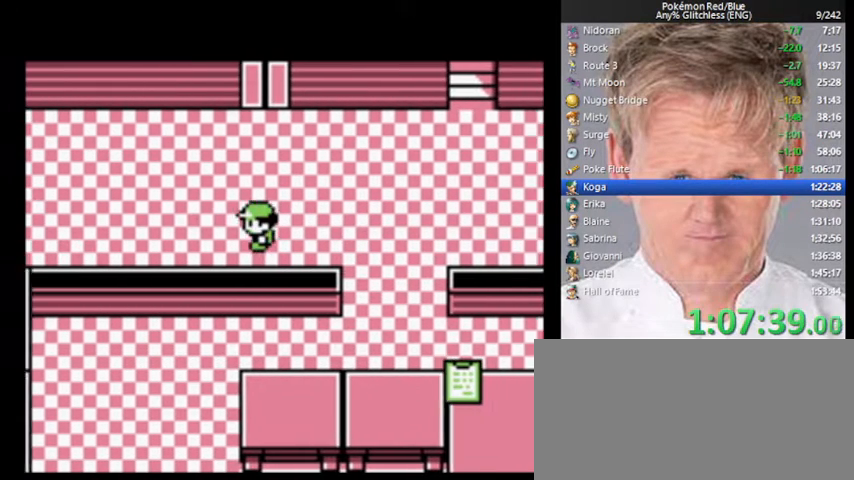
{"buttons": ["DPAD_LEFT"], "events": []}
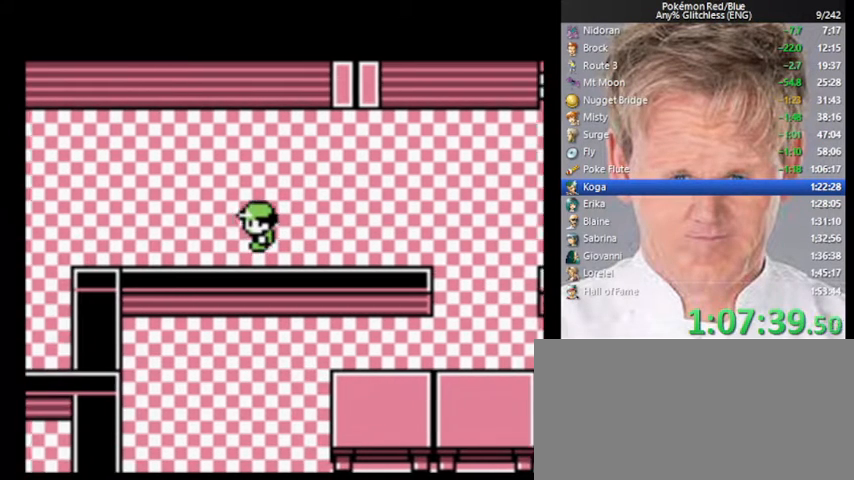
{"buttons": ["DPAD_LEFT"], "events": []}
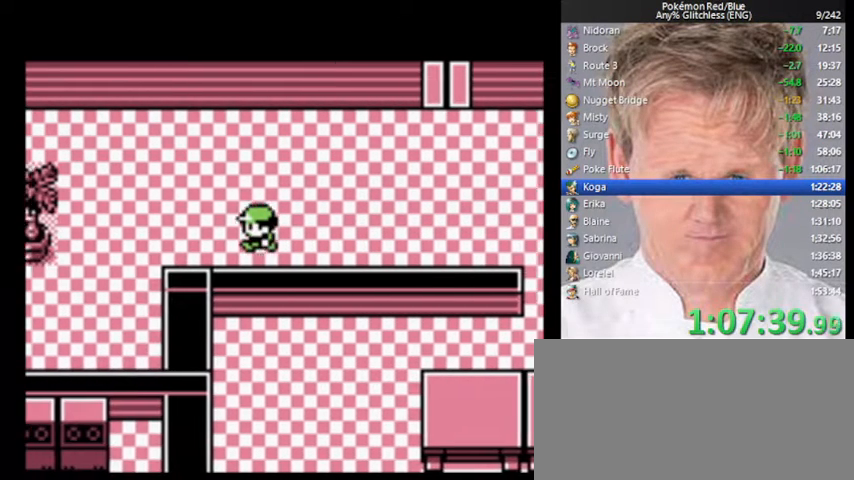
{"buttons": ["DPAD_LEFT"], "events": []}
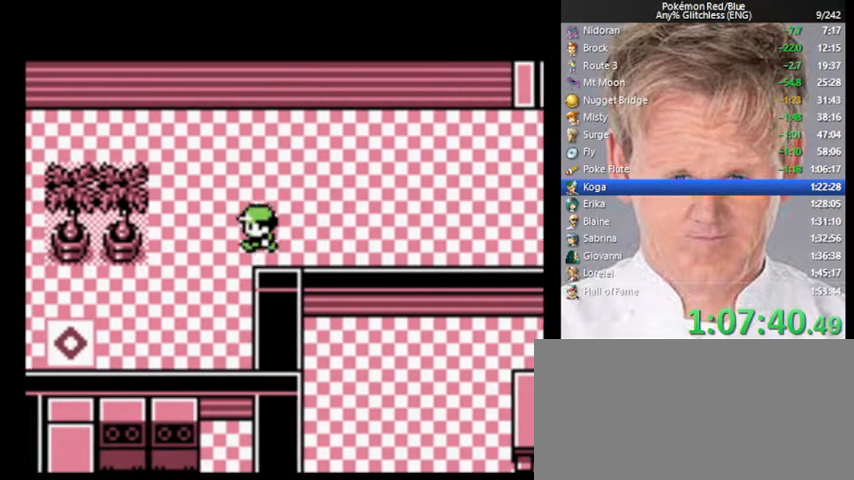
{"buttons": ["A"], "events": [[400, "A", "down"], [467, "DPAD_LEFT", "up"]]}
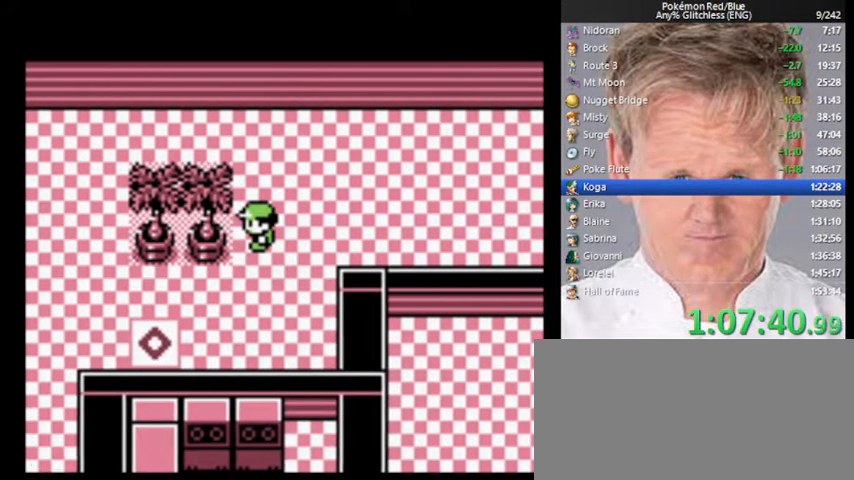
{"buttons": [], "events": [[233, "A", "up"]]}
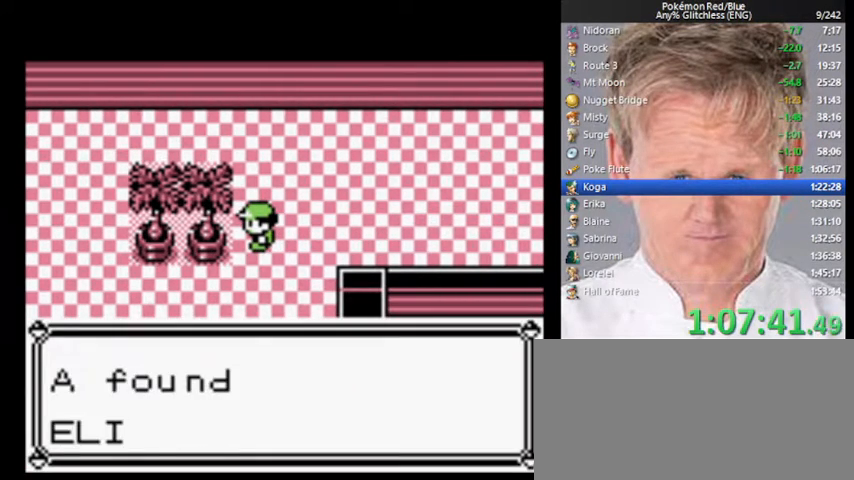
{"buttons": [], "events": []}
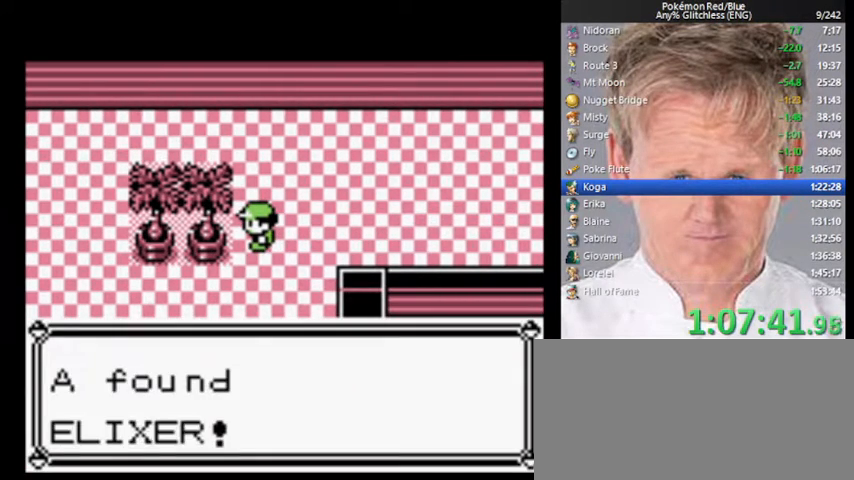
{"buttons": [], "events": []}
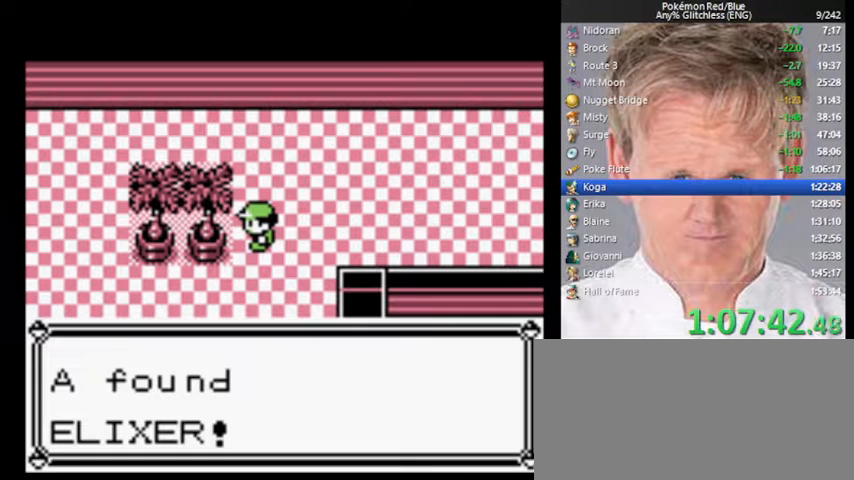
{"buttons": [], "events": []}
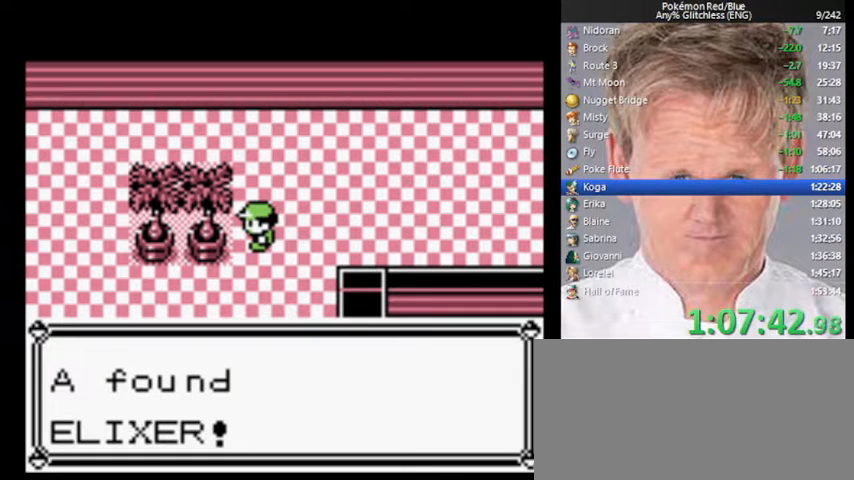
{"buttons": [], "events": []}
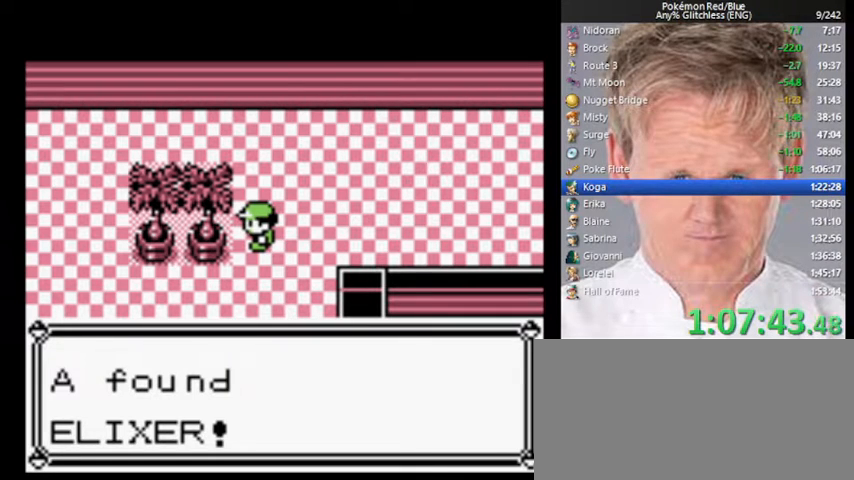
{"buttons": ["DPAD_DOWN"], "events": [[433, "DPAD_DOWN", "down"]]}
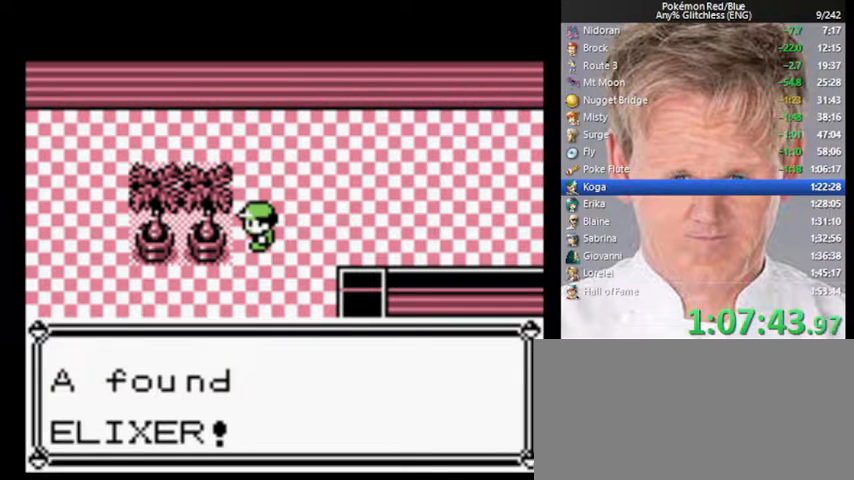
{"buttons": ["DPAD_DOWN"], "events": []}